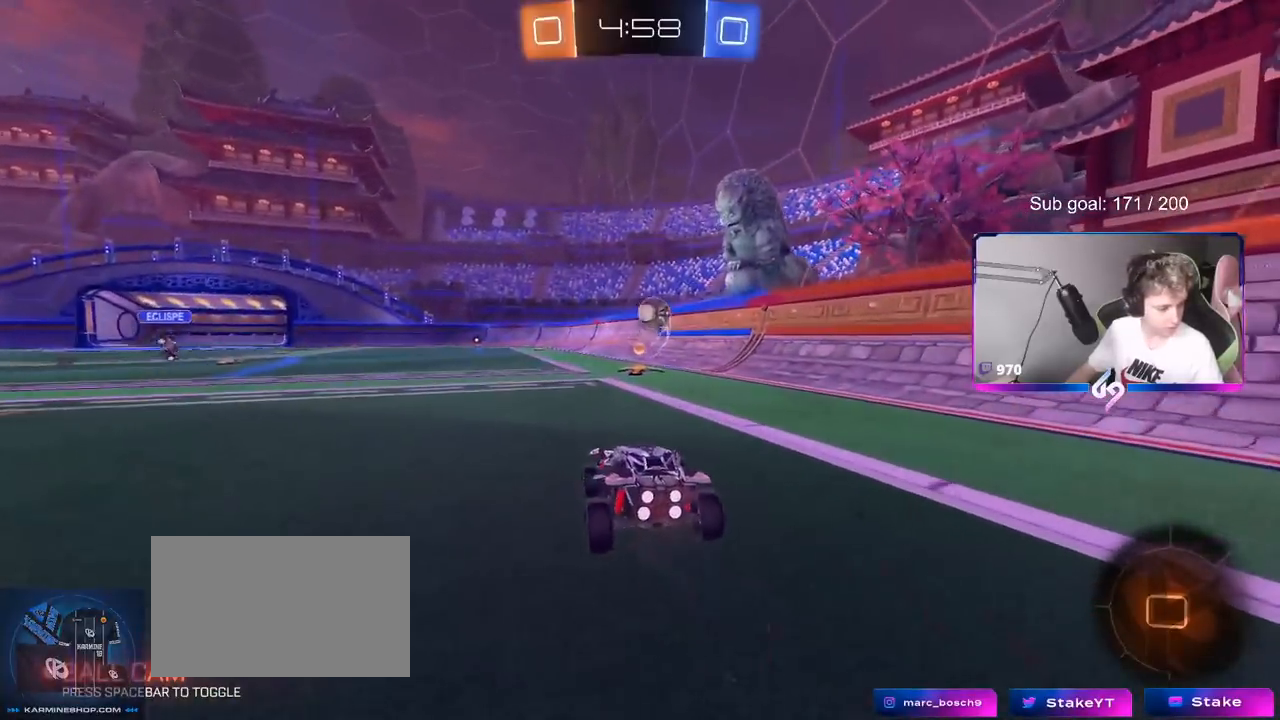
Gameplay with keyboard and mouse; each line is a JSON object with the keys and mouse buttons held at the frame after it. "events" lists presses ("down") and releases ("up") of "1", "2", "3", "4", "5", "a", "alt", "c", "caps_lock", "ctrl", "d", "e", "f", "g", "q", "r", "s", "shift", "space", "t", "tab", "v", "w", "x", "z", "mouse_left", "mouse_wheel" and "mouse_right" between this image and that frame as [ms after this image, input, new state], when the widget could be followed in between. "mouse_left", "mouse_wheel", "mouse_right" = the "left", "wheel", "right" buttons of the "mouse" list. No other keys are recorded. "wheel" means that the mouse wheel is clicked or scrolled. "mouse_move" is the direction in which the mouse moves at that frame (one of eight, or "still"), when it could be read.
{"keys": ["d", "shift", "w"], "mouse": [], "mouse_move": "still", "events": [[150, "a", "down"], [250, "a", "up"], [300, "d", "down"], [400, "shift", "down"]]}
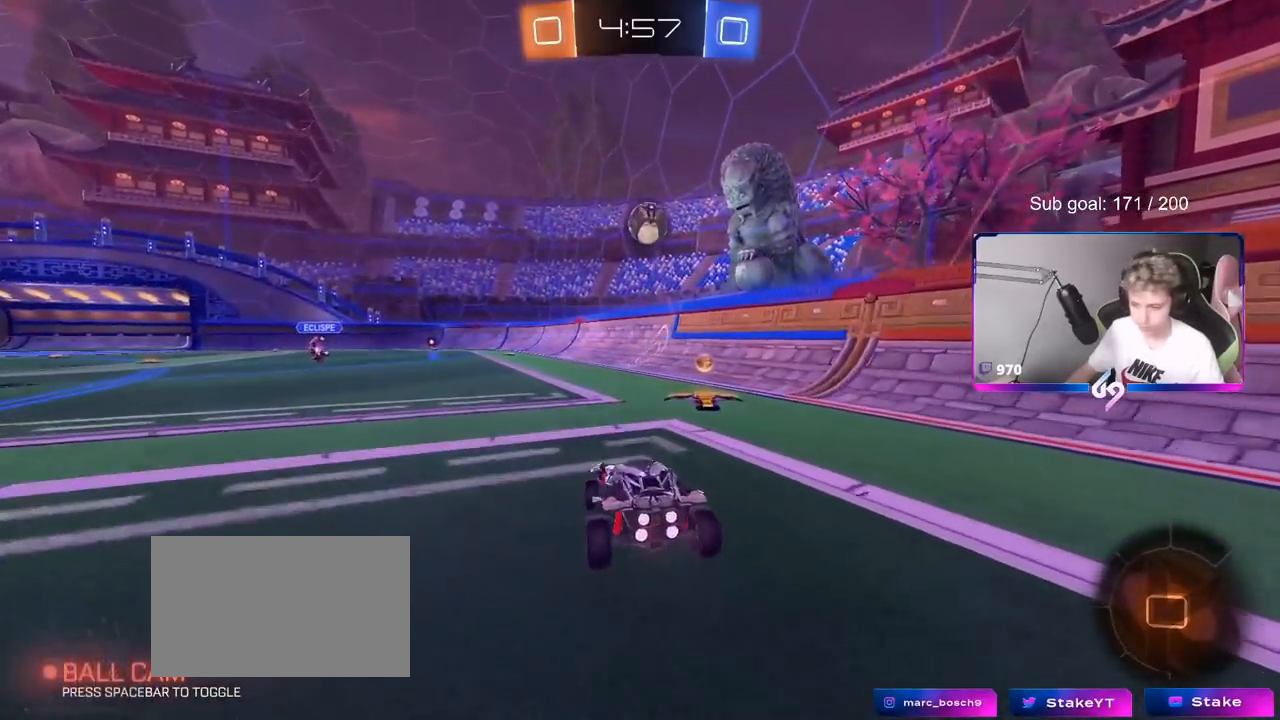
{"keys": ["w"], "mouse": ["left"], "mouse_move": "still", "events": [[34, "shift", "up"], [167, "d", "up"], [167, "mouse_left", "down"], [317, "a", "down"], [501, "a", "up"]]}
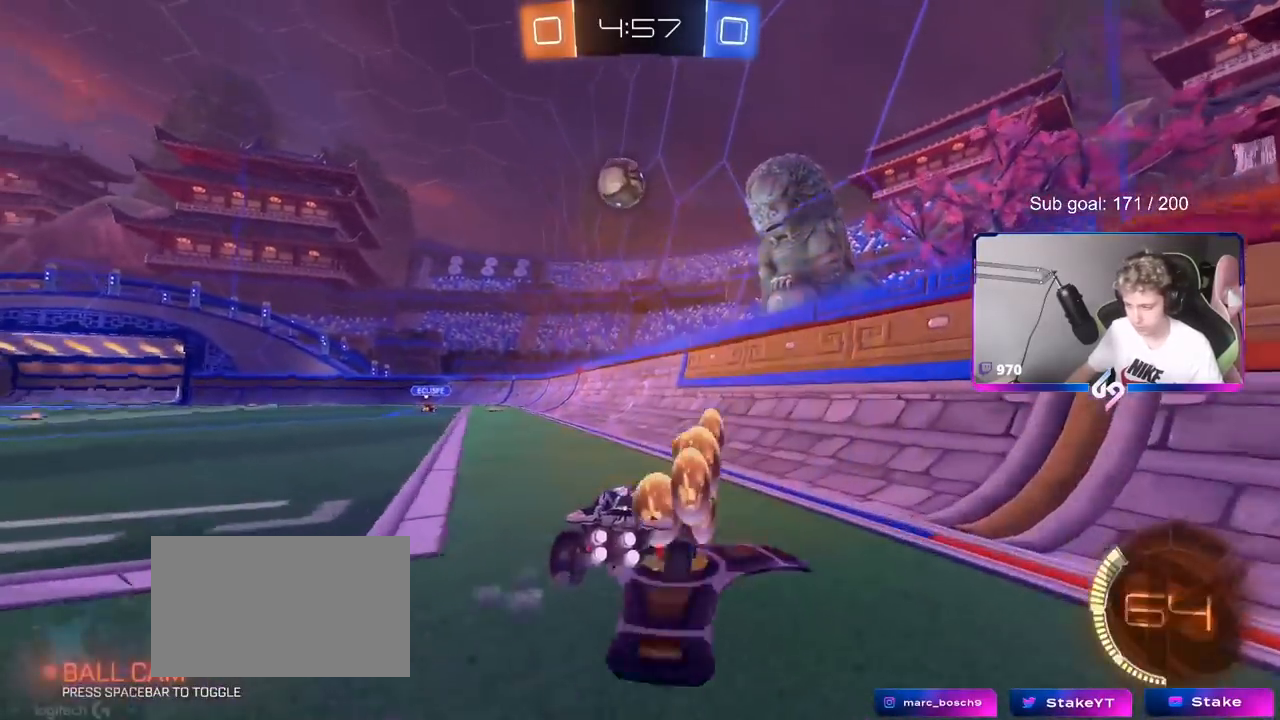
{"keys": ["w"], "mouse": ["left"], "mouse_move": "still", "events": [[133, "d", "down"], [283, "a", "down"], [283, "d", "up"], [417, "a", "up"]]}
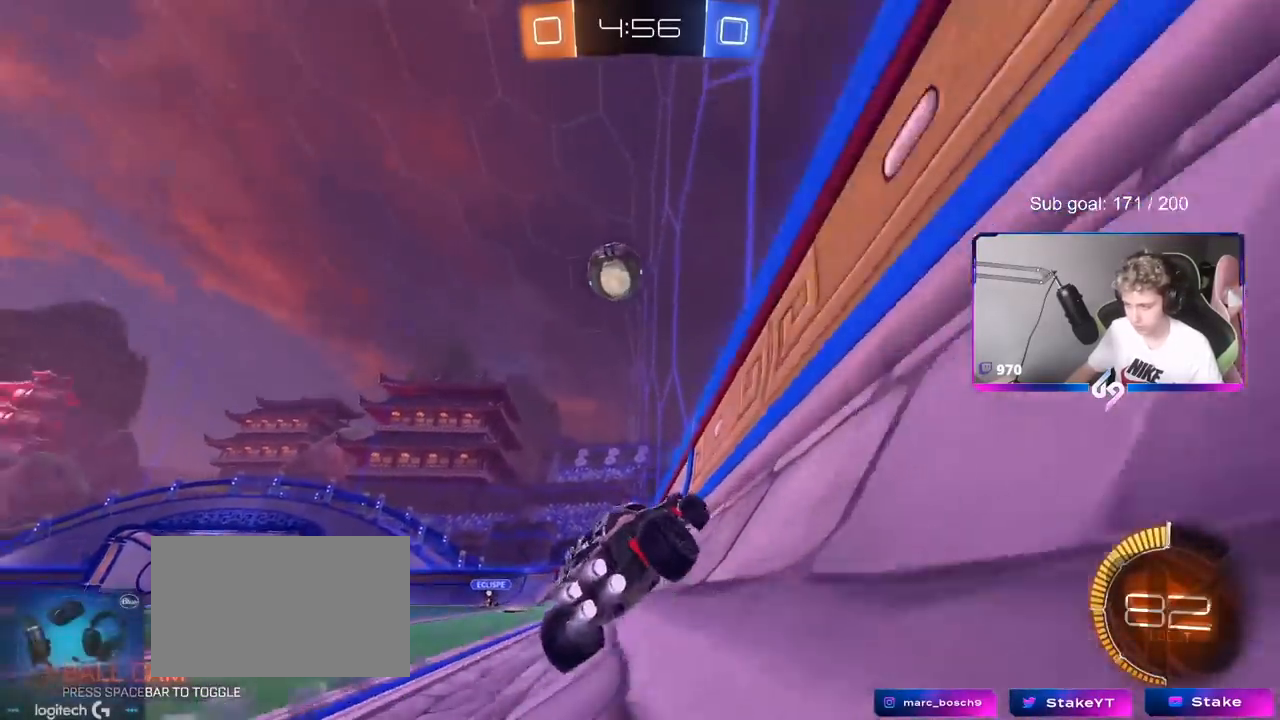
{"keys": [], "mouse": [], "mouse_move": "still", "events": [[100, "mouse_left", "up"], [167, "d", "down"], [217, "d", "up"], [434, "w", "up"]]}
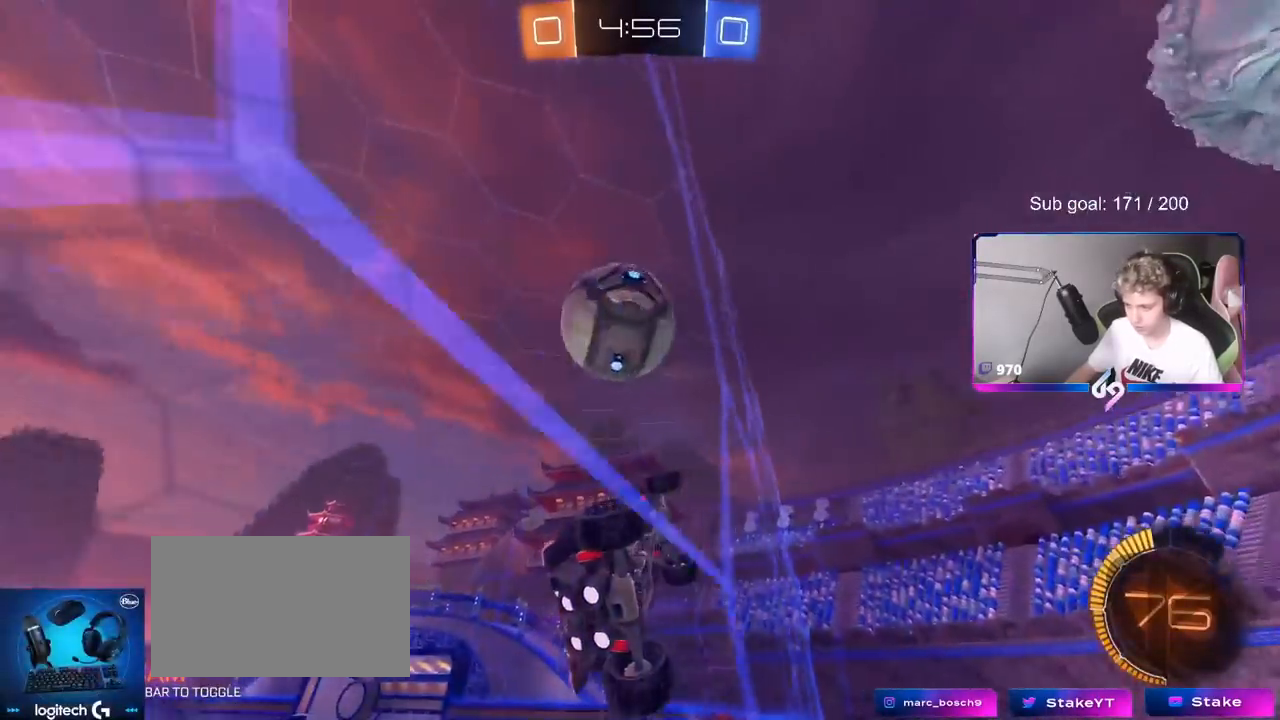
{"keys": ["a", "shift"], "mouse": ["left"], "mouse_move": "still", "events": [[83, "d", "down"], [83, "mouse_right", "down"], [83, "s", "down"], [217, "d", "up"], [217, "mouse_left", "down"], [217, "s", "up"], [300, "mouse_right", "up"], [300, "shift", "down"], [367, "a", "down"]]}
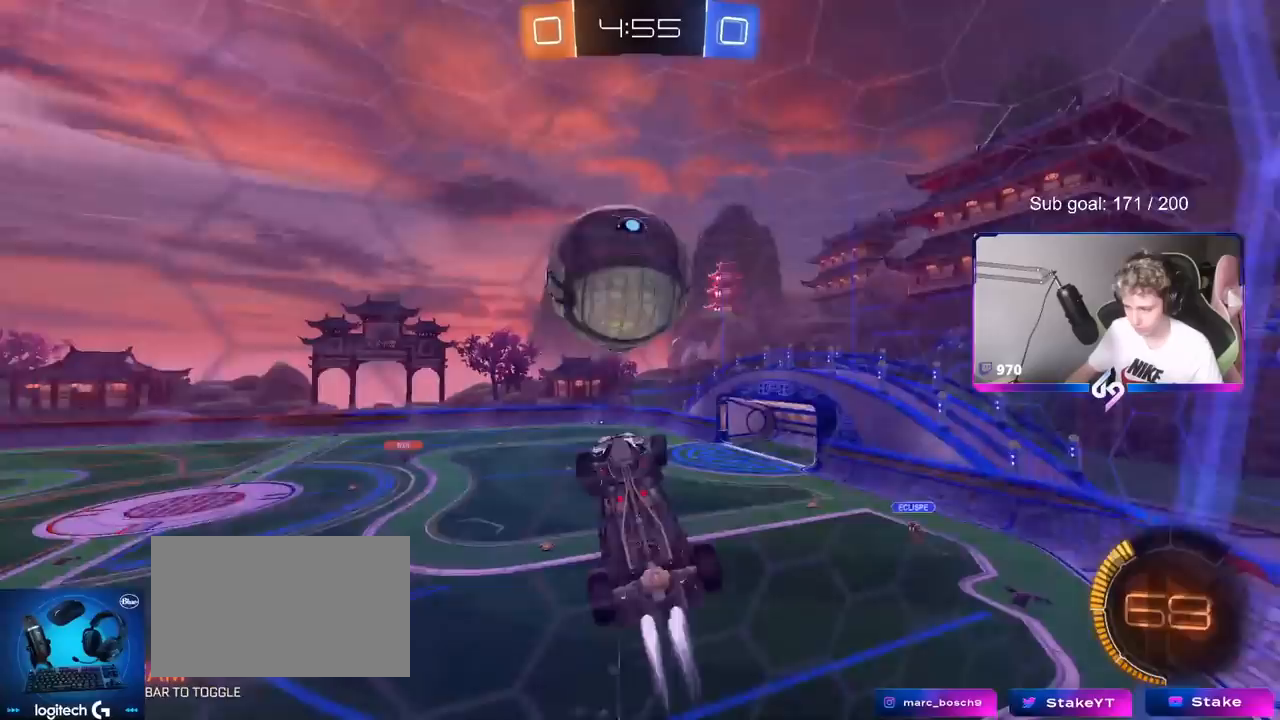
{"keys": ["a", "shift", "w"], "mouse": ["left"], "mouse_move": "still", "events": [[384, "w", "down"]]}
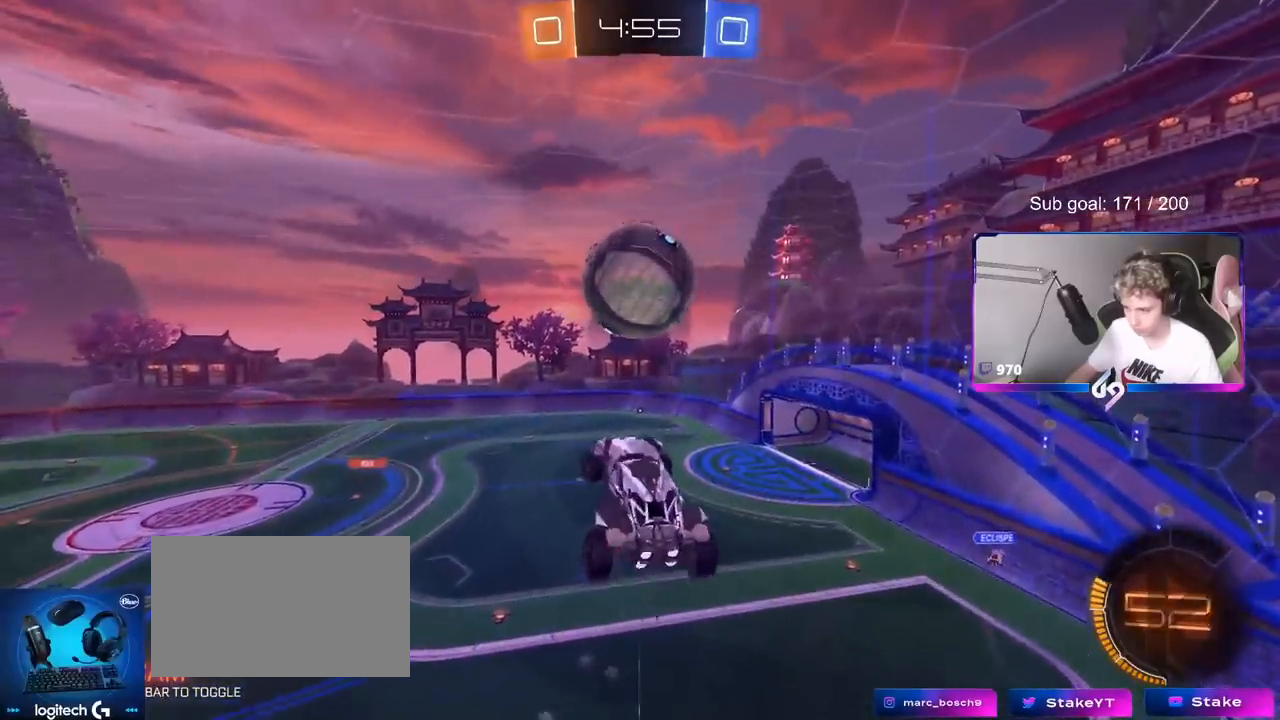
{"keys": ["a", "s"], "mouse": ["left"], "mouse_move": "down-left", "events": [[17, "mouse_left", "up"], [100, "mouse_left", "down"], [150, "w", "up"], [300, "s", "down"], [484, "shift", "up"]]}
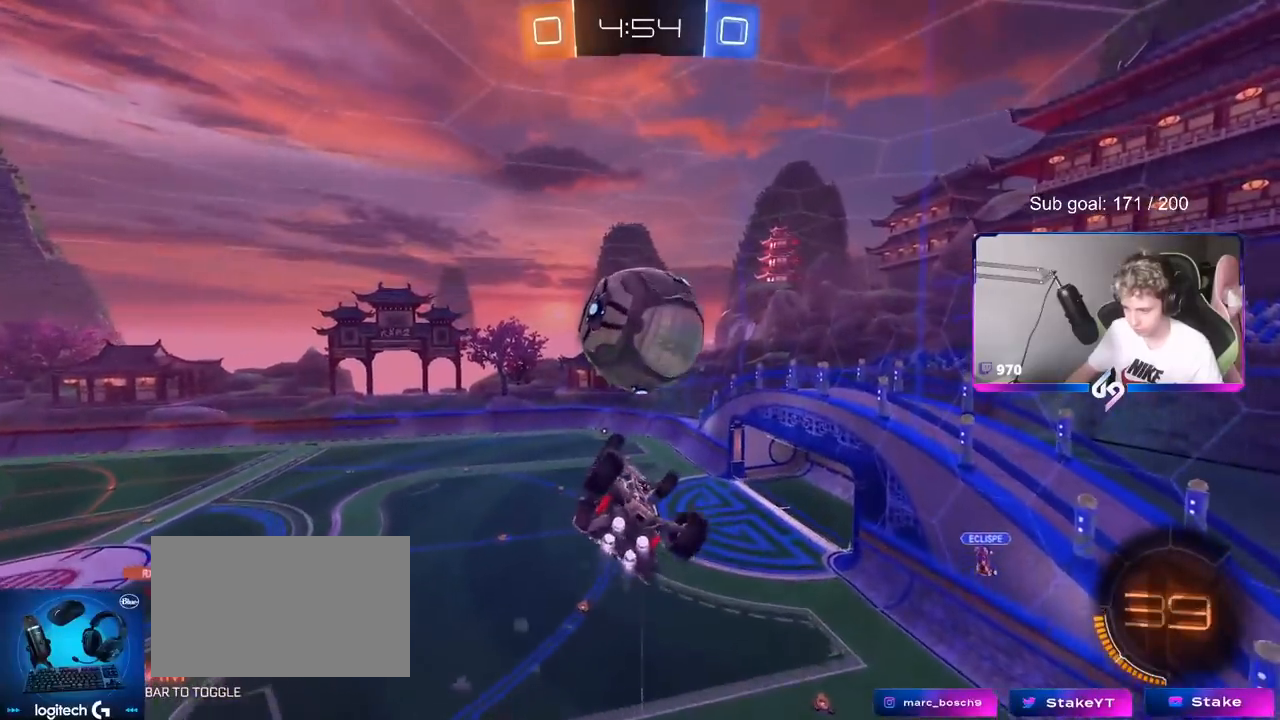
{"keys": ["shift", "w"], "mouse": [], "mouse_move": "still", "events": [[34, "mouse_left", "up"], [34, "s", "up"], [184, "a", "up"], [184, "s", "down"], [234, "d", "down"], [234, "s", "up"], [267, "mouse_left", "down"], [351, "mouse_left", "up"], [451, "d", "up"], [451, "shift", "down"], [451, "w", "down"]]}
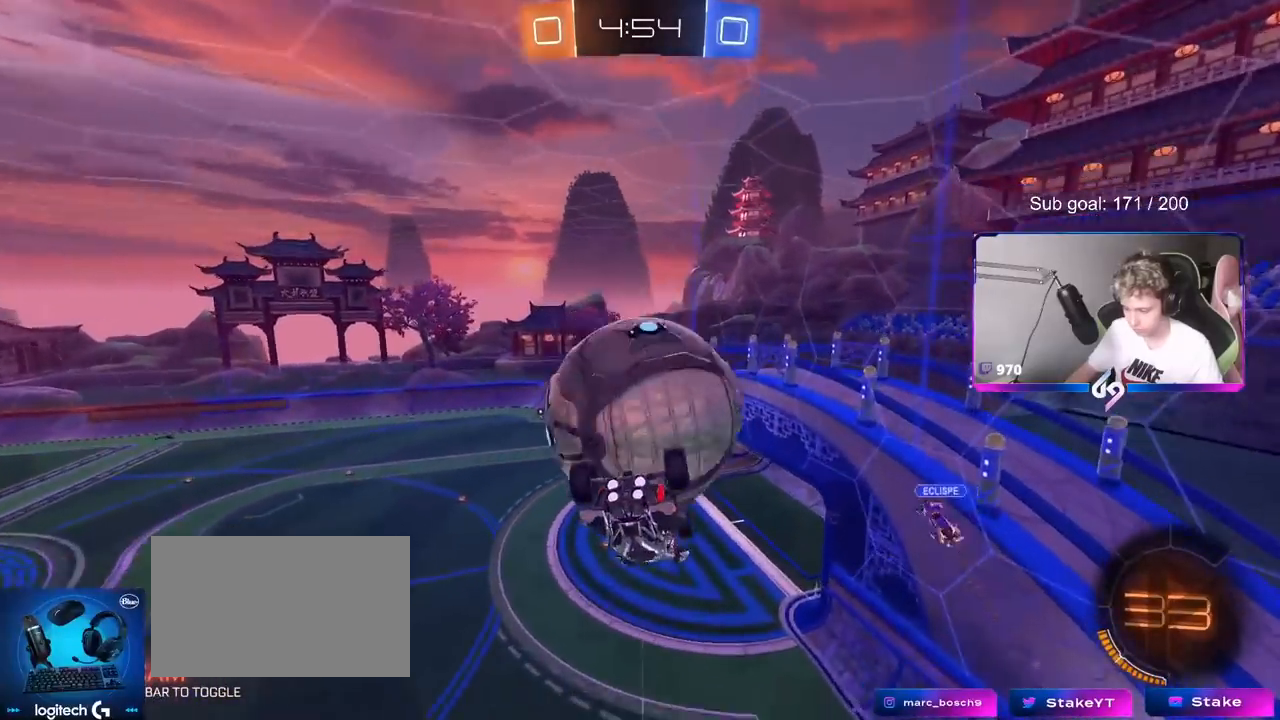
{"keys": ["a", "s", "shift"], "mouse": ["left"], "mouse_move": "up", "events": [[50, "mouse_right", "down"], [133, "mouse_right", "up"], [183, "mouse_right", "down"], [334, "w", "up"], [367, "a", "down"], [367, "s", "down"], [417, "mouse_right", "up"], [467, "mouse_left", "down"]]}
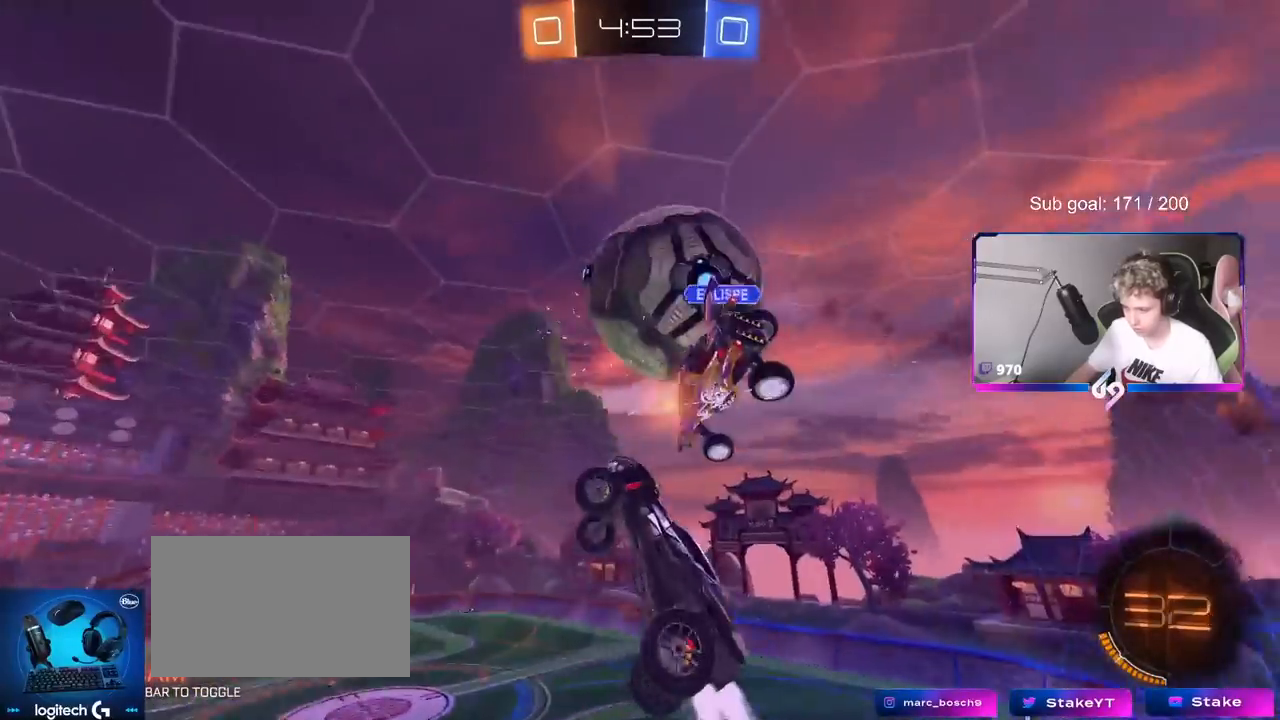
{"keys": ["a", "w"], "mouse": [], "mouse_move": "still", "events": [[150, "mouse_left", "up"], [301, "s", "up"], [384, "w", "down"], [484, "shift", "up"]]}
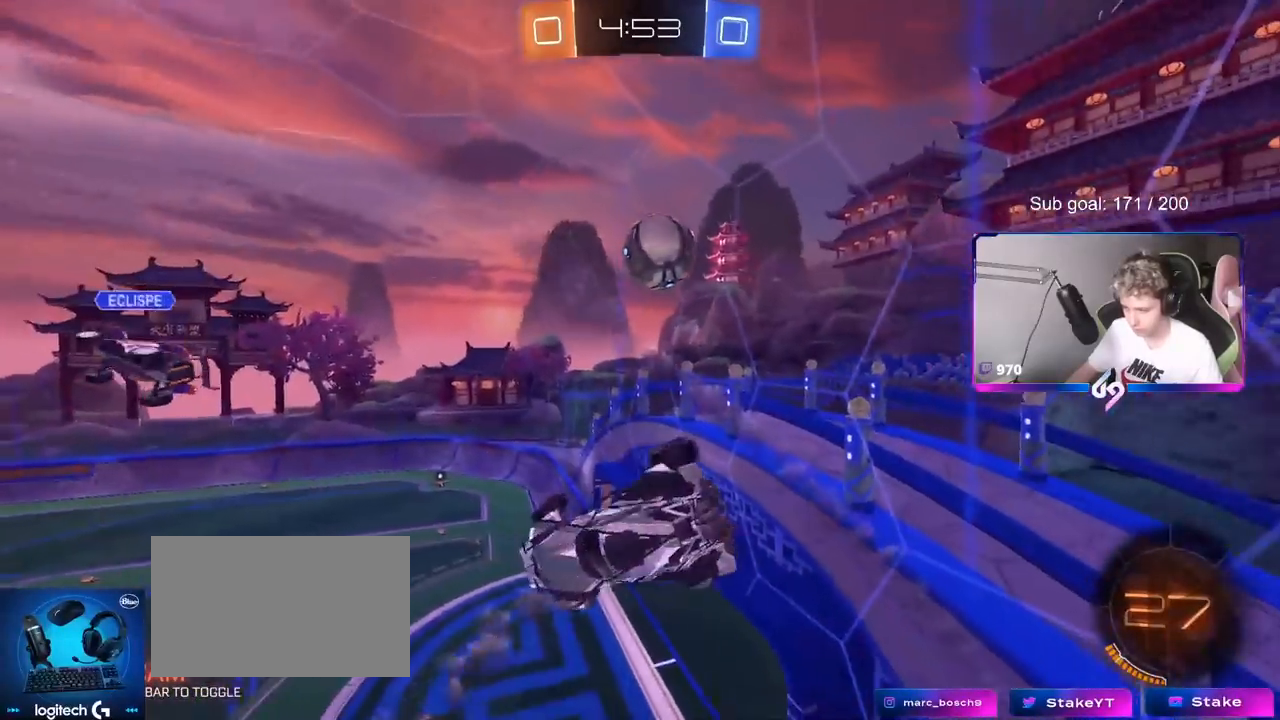
{"keys": ["d", "shift"], "mouse": [], "mouse_move": "still", "events": [[33, "a", "up"], [117, "w", "up"], [217, "s", "down"], [317, "a", "down"], [350, "a", "up"], [400, "space", "down"], [450, "d", "down"], [450, "s", "up"], [450, "shift", "down"], [450, "space", "up"]]}
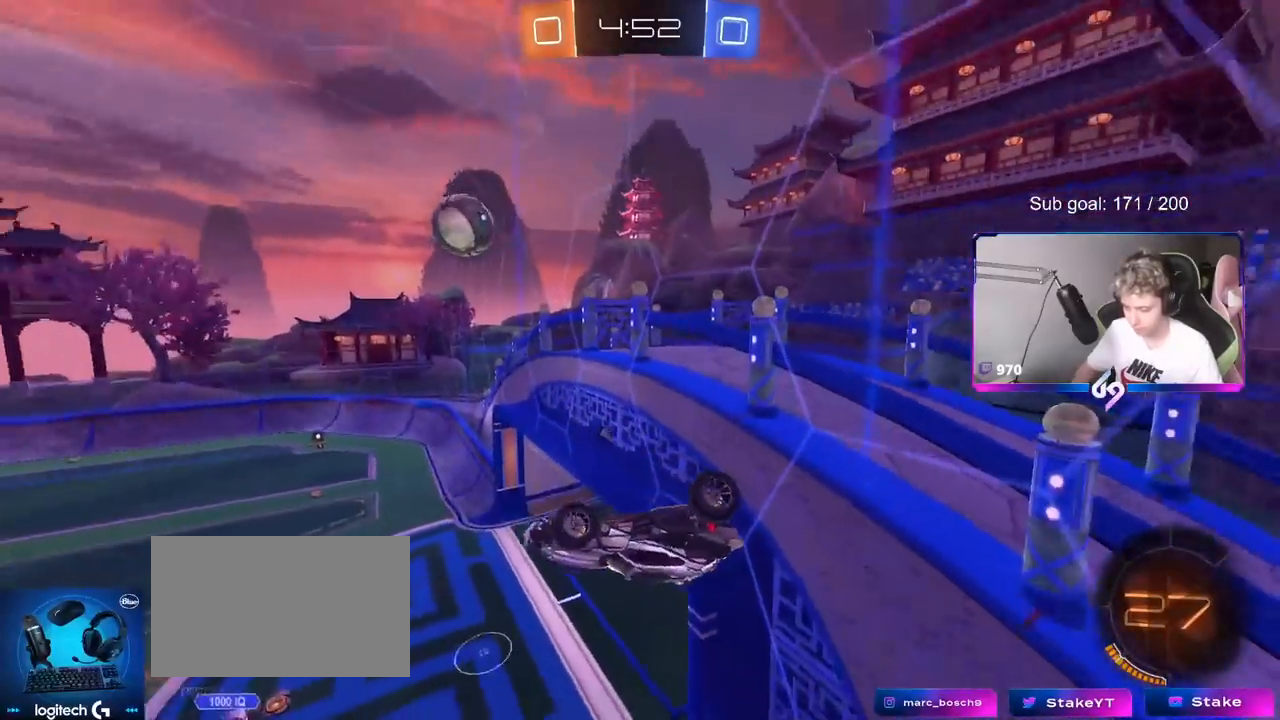
{"keys": ["space"], "mouse": [], "mouse_move": "still", "events": [[184, "shift", "up"], [234, "d", "up"], [317, "d", "down"], [367, "space", "down"], [417, "d", "up"]]}
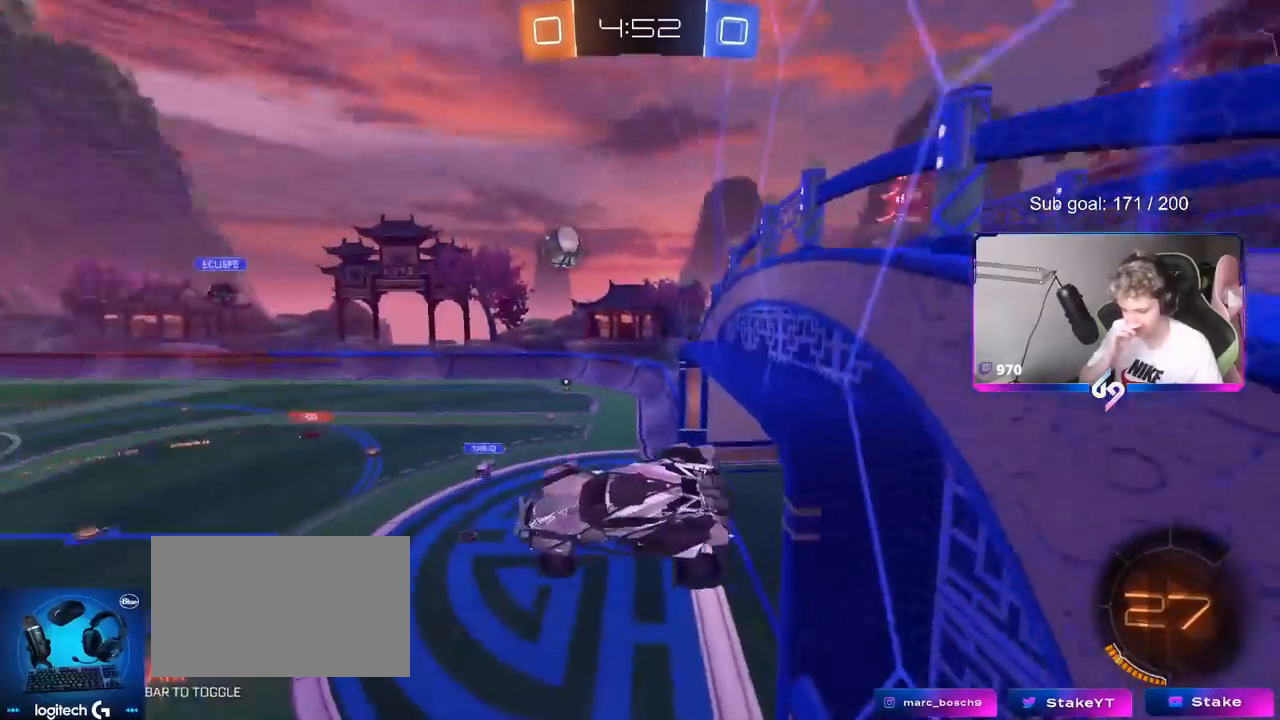
{"keys": ["w"], "mouse": [], "mouse_move": "still", "events": [[17, "a", "down"], [17, "space", "up"], [150, "a", "up"], [334, "d", "down"], [384, "w", "down"], [484, "d", "up"]]}
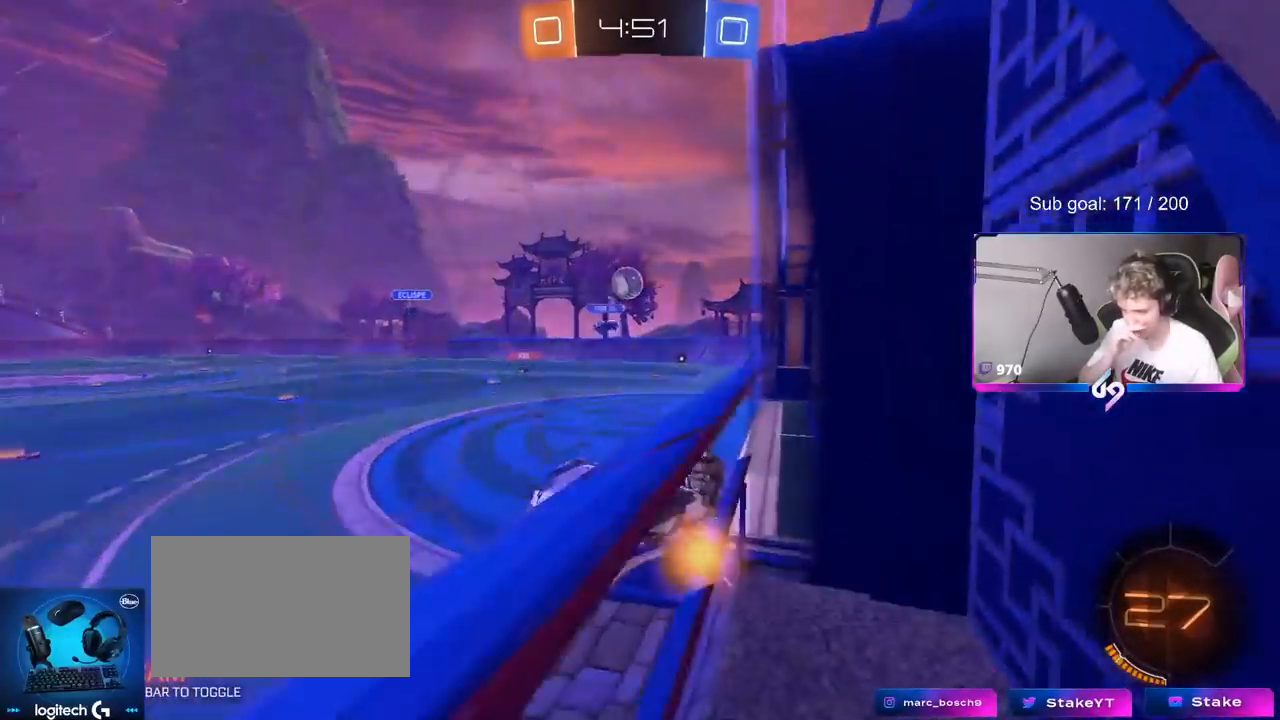
{"keys": ["d", "w"], "mouse": [], "mouse_move": "still", "events": [[217, "a", "down"], [367, "a", "up"], [417, "d", "down"]]}
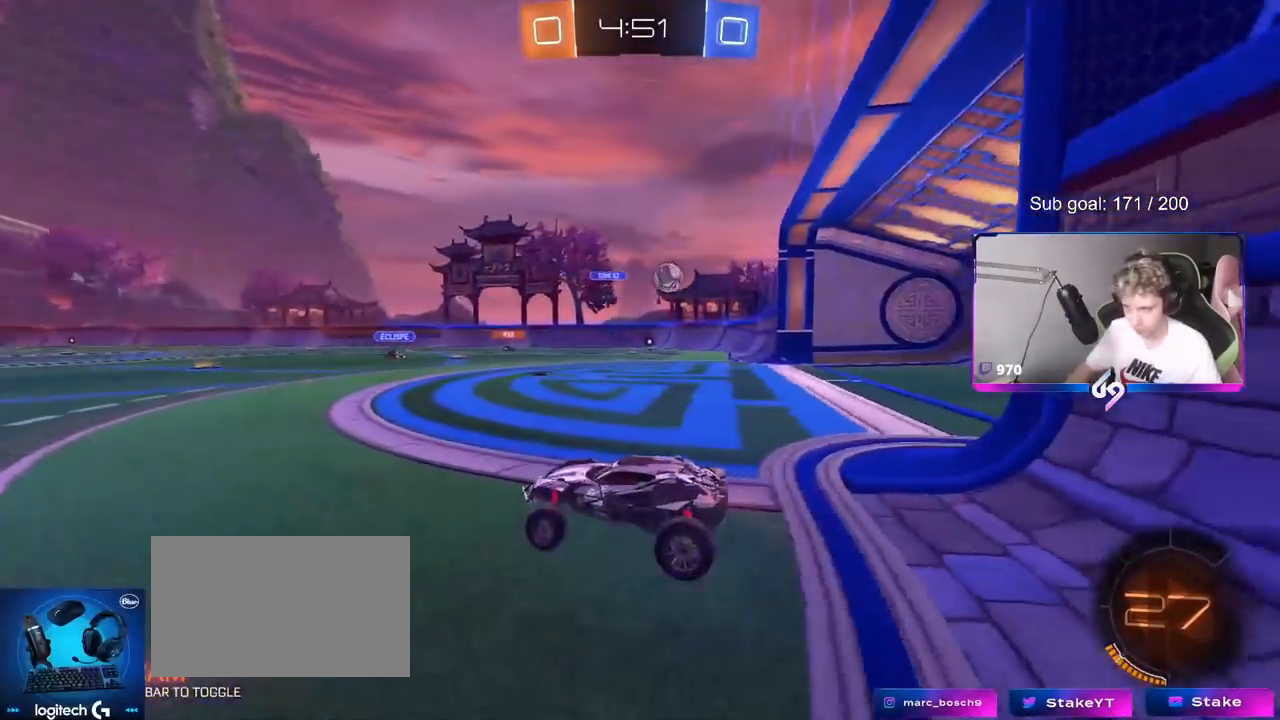
{"keys": ["w"], "mouse": [], "mouse_move": "still", "events": [[133, "d", "up"], [233, "a", "down"], [417, "a", "up"]]}
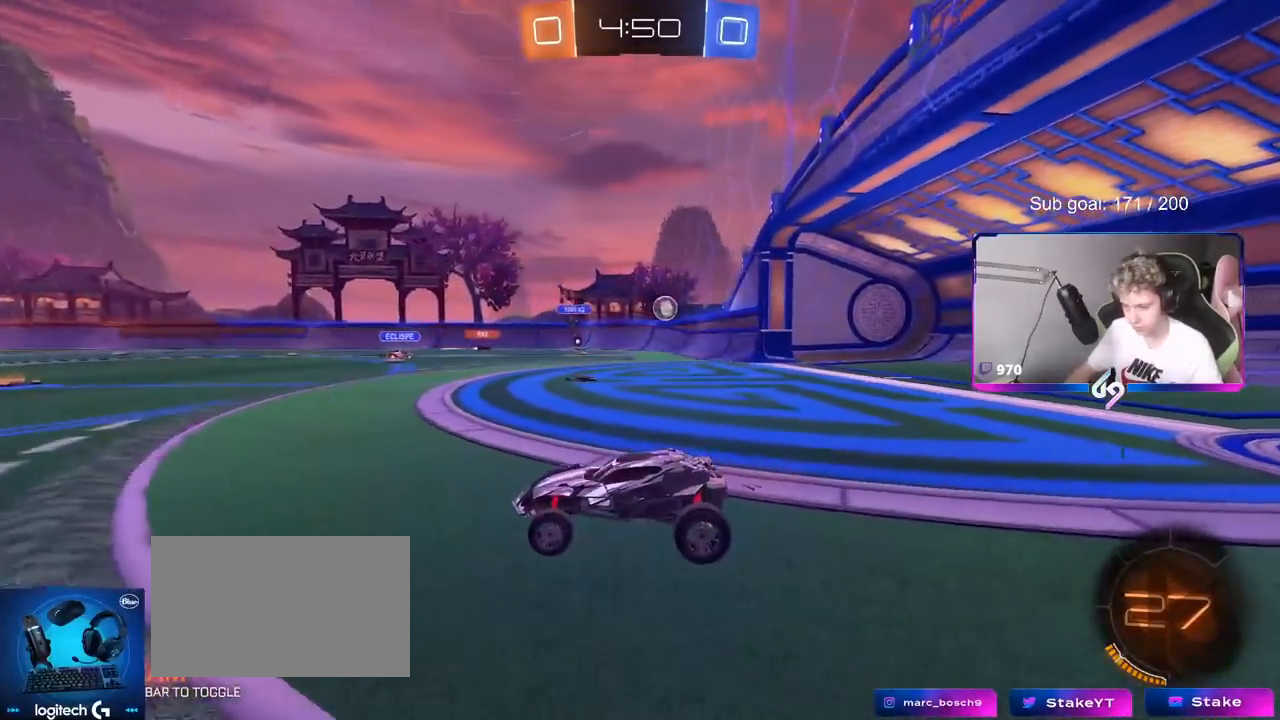
{"keys": ["d", "shift", "w"], "mouse": [], "mouse_move": "still", "events": [[201, "d", "down"], [484, "shift", "down"]]}
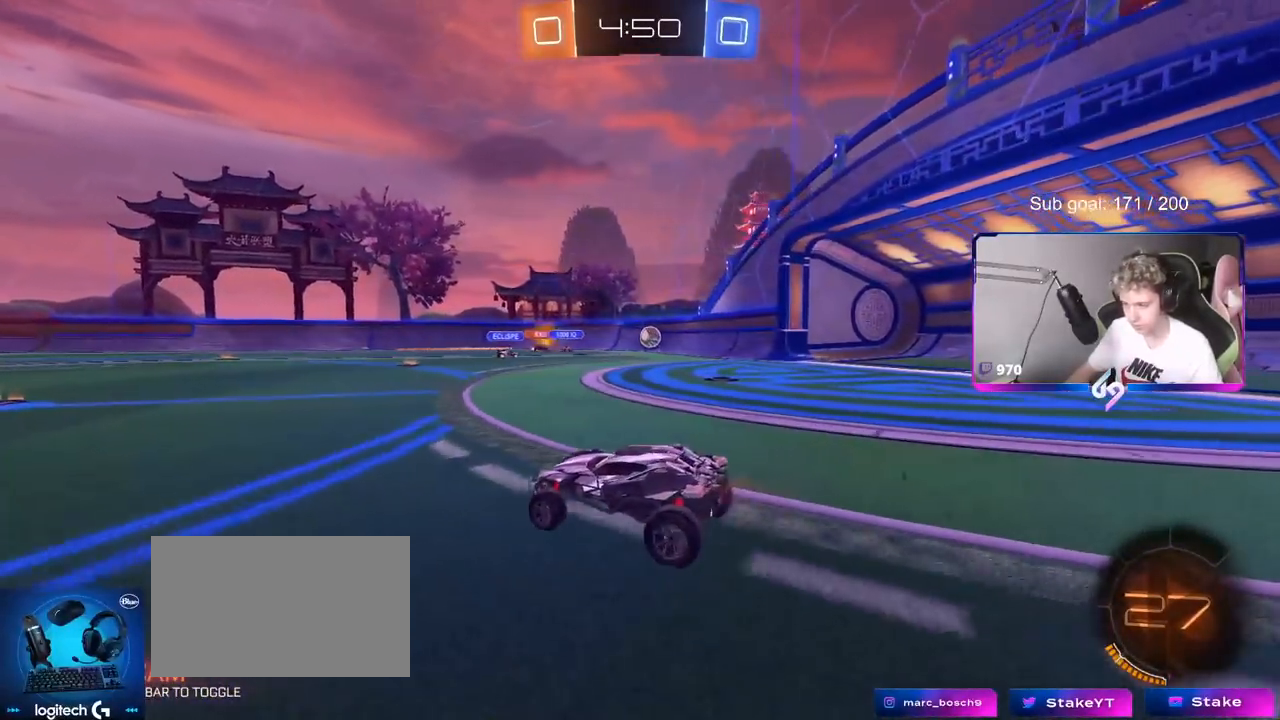
{"keys": ["d", "w"], "mouse": [], "mouse_move": "still", "events": [[117, "shift", "up"], [317, "w", "up"], [350, "d", "up"], [400, "d", "down"], [450, "w", "down"]]}
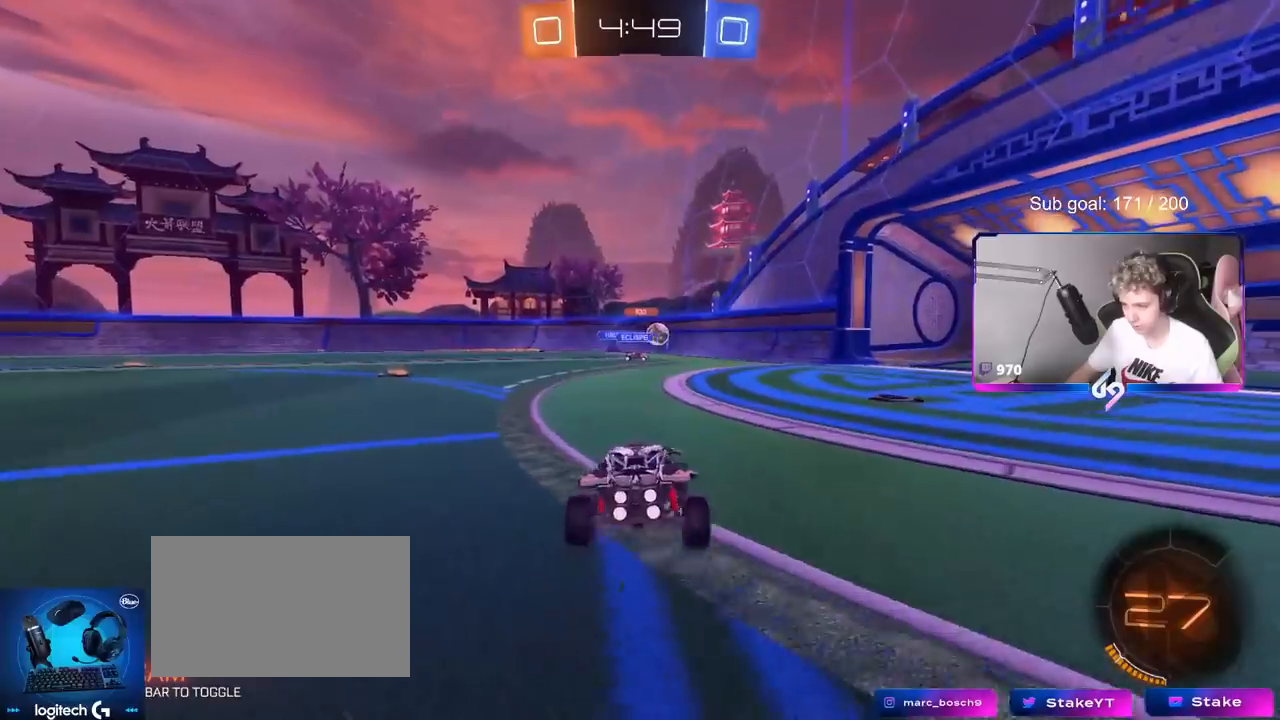
{"keys": ["a", "w"], "mouse": [], "mouse_move": "still", "events": [[184, "w", "up"], [234, "a", "down"], [234, "d", "up"], [467, "w", "down"]]}
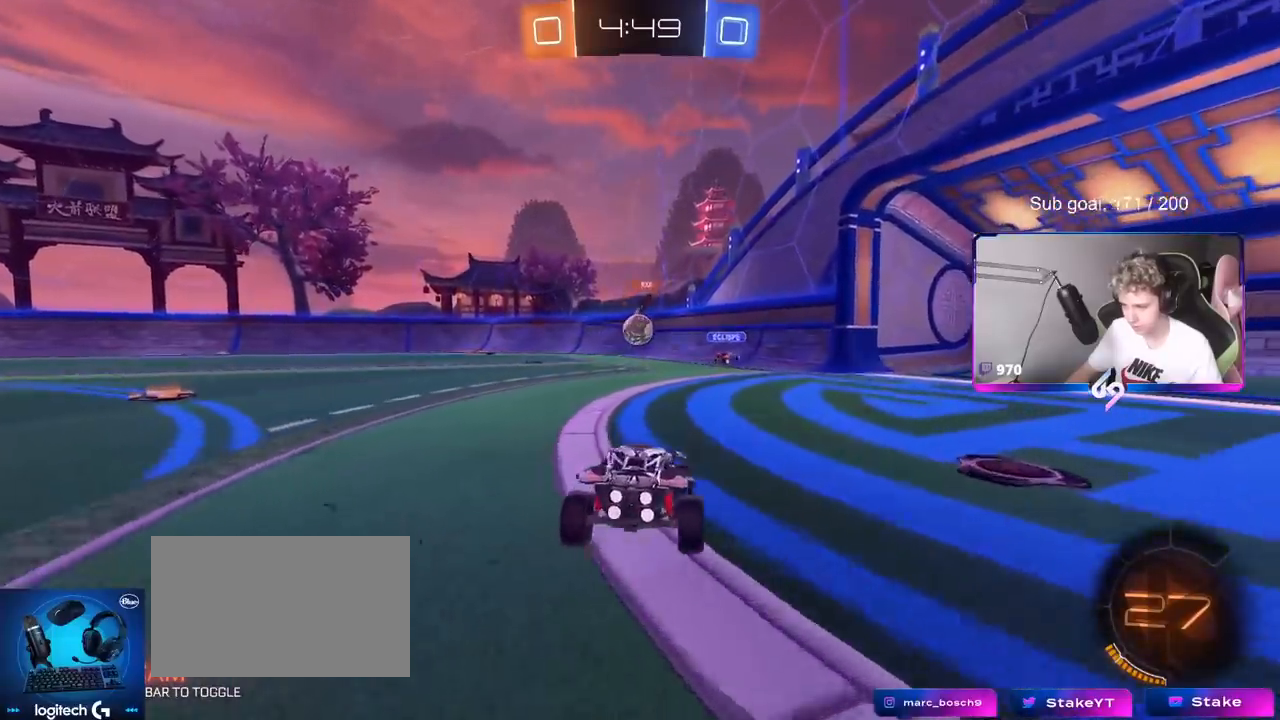
{"keys": ["a", "w"], "mouse": [], "mouse_move": "still", "events": []}
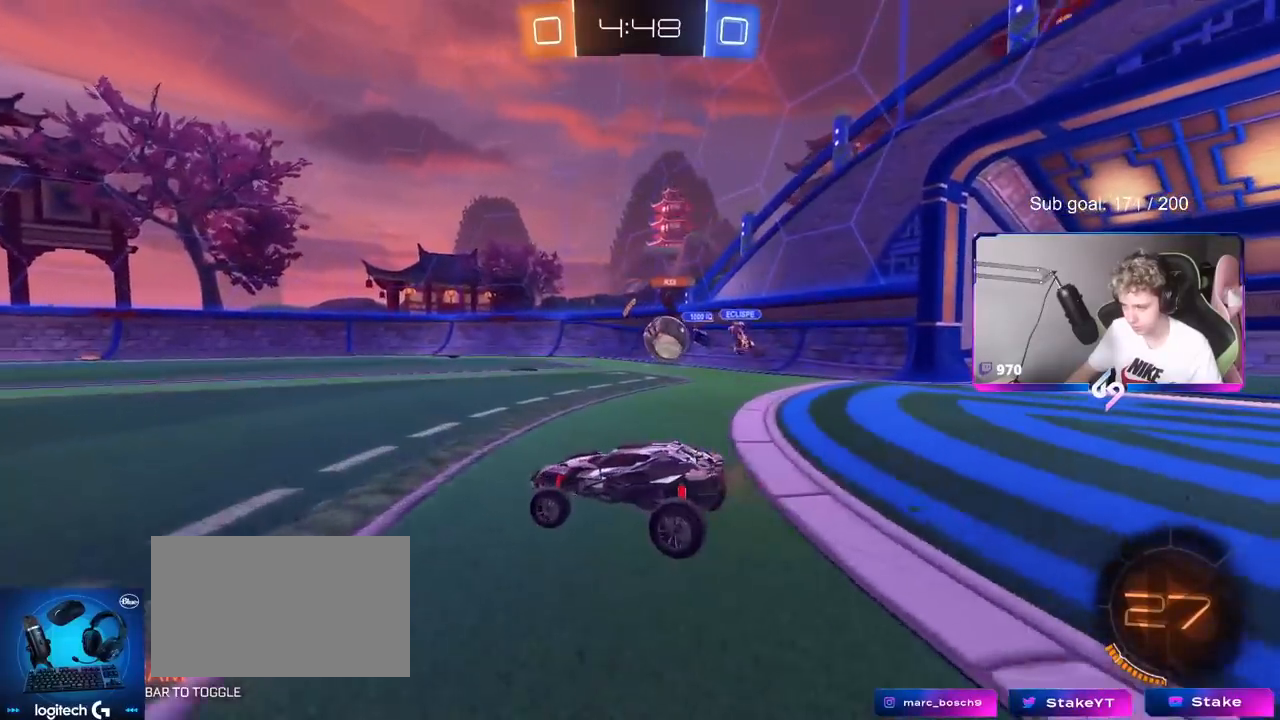
{"keys": ["a", "w"], "mouse": [], "mouse_move": "still", "events": [[34, "a", "up"], [334, "a", "down"]]}
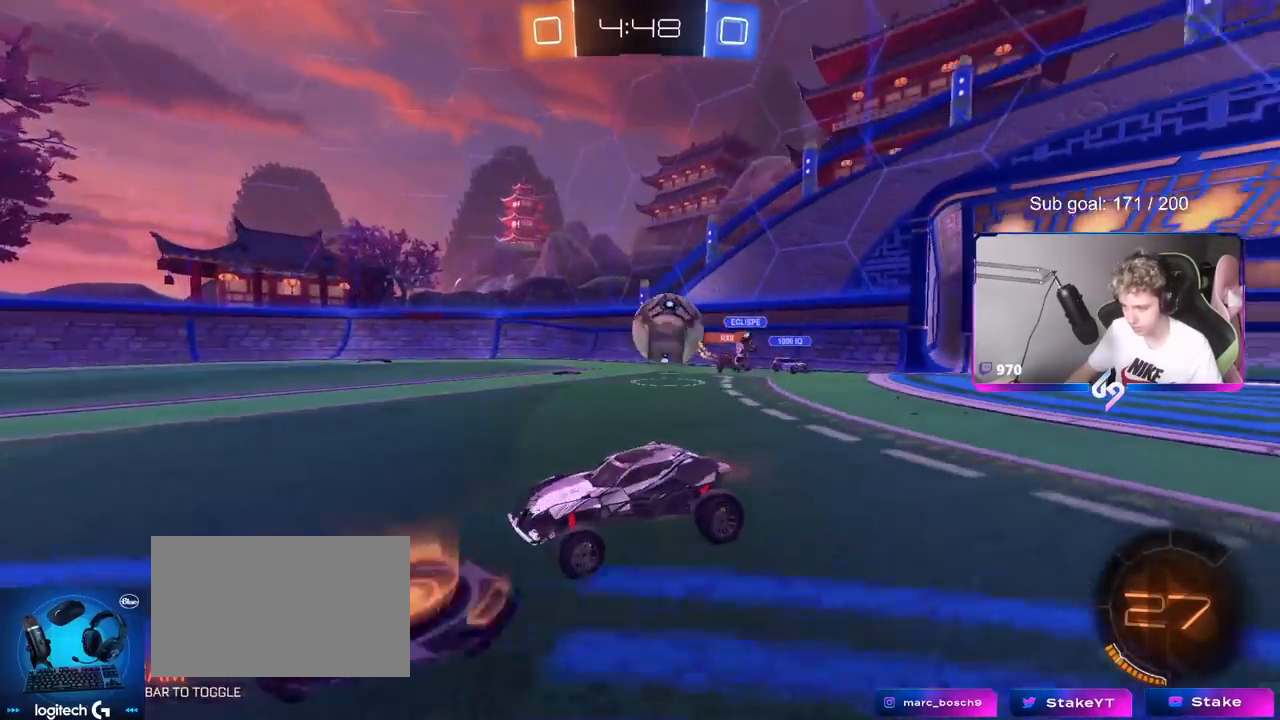
{"keys": ["w"], "mouse": [], "mouse_move": "down-left", "events": [[33, "a", "up"], [83, "d", "down"], [83, "w", "up"], [133, "a", "down"], [133, "d", "up"], [133, "w", "down"], [217, "shift", "down"], [267, "mouse_left", "down"], [267, "shift", "up"], [450, "a", "up"], [450, "mouse_left", "up"]]}
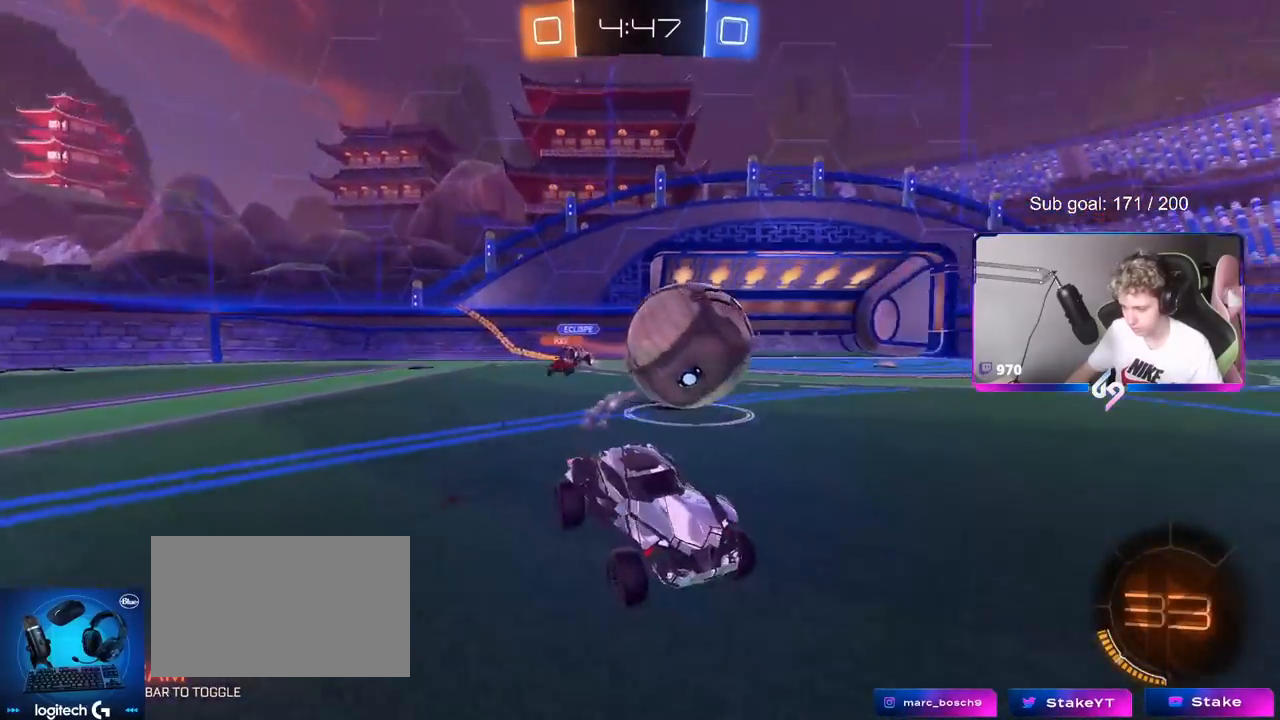
{"keys": ["w"], "mouse": [], "mouse_move": "still", "events": [[34, "w", "up"], [184, "a", "down"], [184, "w", "down"], [234, "mouse_left", "down"], [384, "a", "up"], [467, "mouse_left", "up"]]}
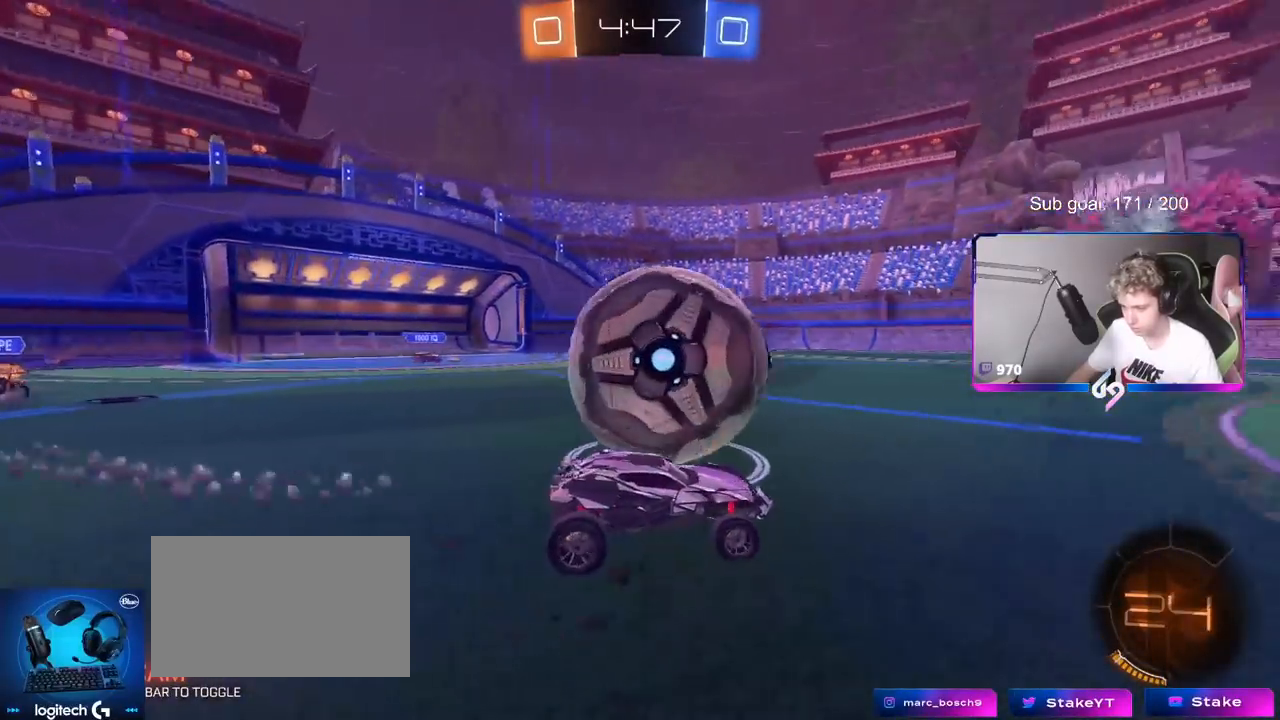
{"keys": ["w"], "mouse": ["left"], "mouse_move": "down", "events": [[50, "mouse_left", "down"], [150, "a", "down"], [250, "mouse_left", "up"], [300, "a", "up"], [334, "d", "down"], [334, "mouse_left", "down"], [384, "d", "up"]]}
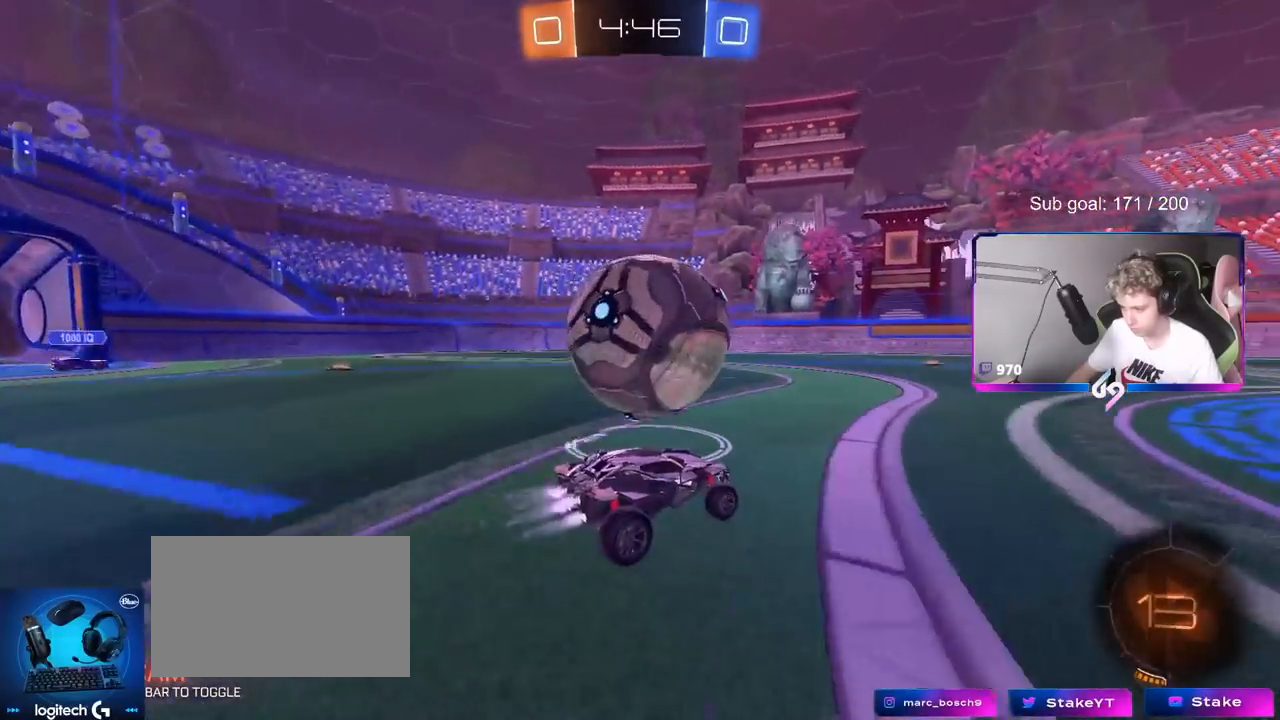
{"keys": ["a", "s", "shift"], "mouse": ["left"], "mouse_move": "still", "events": [[34, "w", "up"], [67, "mouse_right", "down"], [117, "a", "down"], [117, "space", "down"], [167, "mouse_right", "up"], [167, "shift", "down"], [167, "w", "down"], [267, "mouse_right", "down"], [267, "space", "up"], [351, "w", "up"], [401, "mouse_right", "up"], [401, "s", "down"]]}
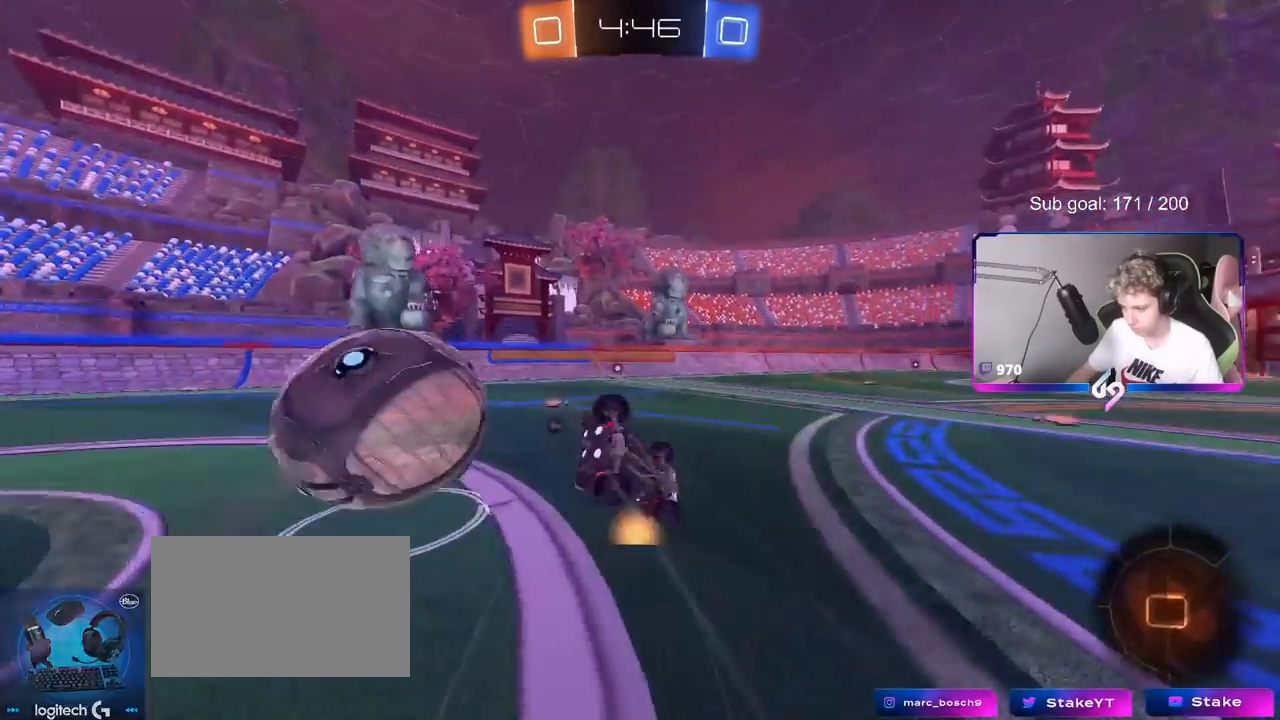
{"keys": ["a", "shift"], "mouse": ["left"], "mouse_move": "still", "events": [[100, "s", "up"], [300, "s", "down"], [434, "s", "up"]]}
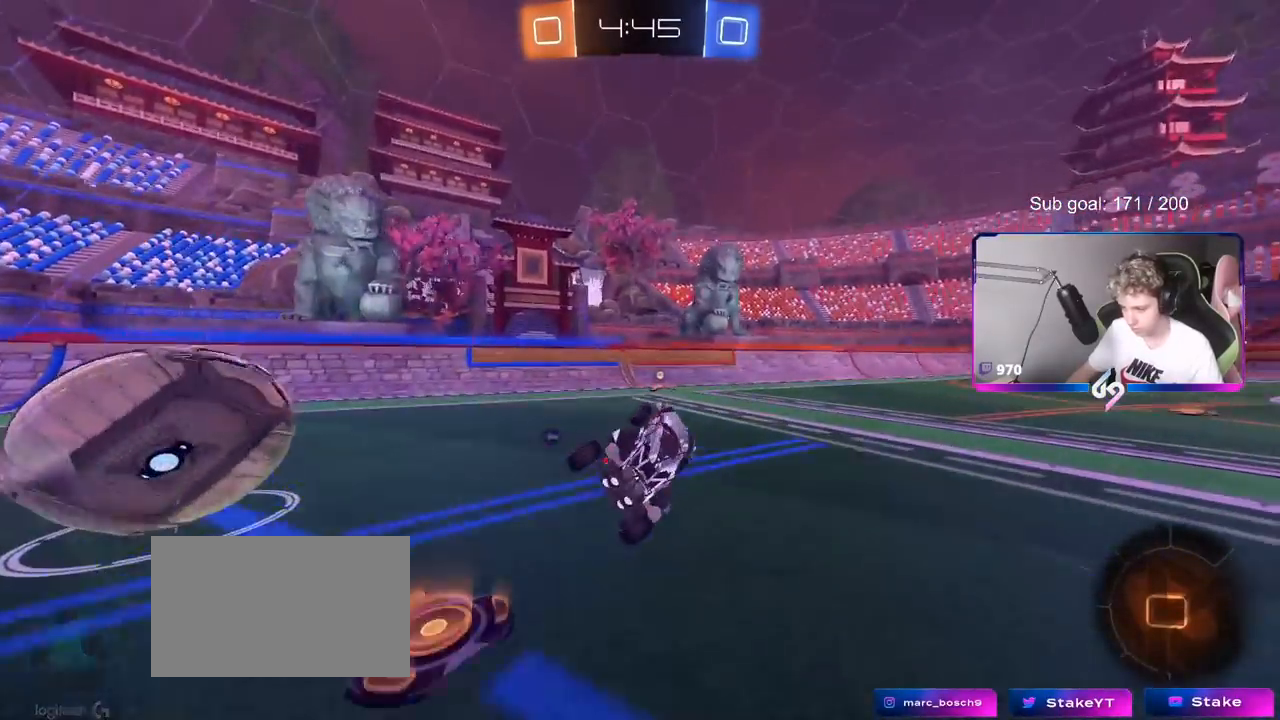
{"keys": ["a", "w"], "mouse": [], "mouse_move": "still", "events": [[33, "shift", "up"], [116, "a", "up"], [116, "mouse_left", "up"], [217, "space", "down"], [217, "w", "down"], [267, "d", "down"], [317, "mouse_left", "down"], [317, "space", "up"], [500, "a", "down"], [500, "d", "up"], [500, "mouse_left", "up"]]}
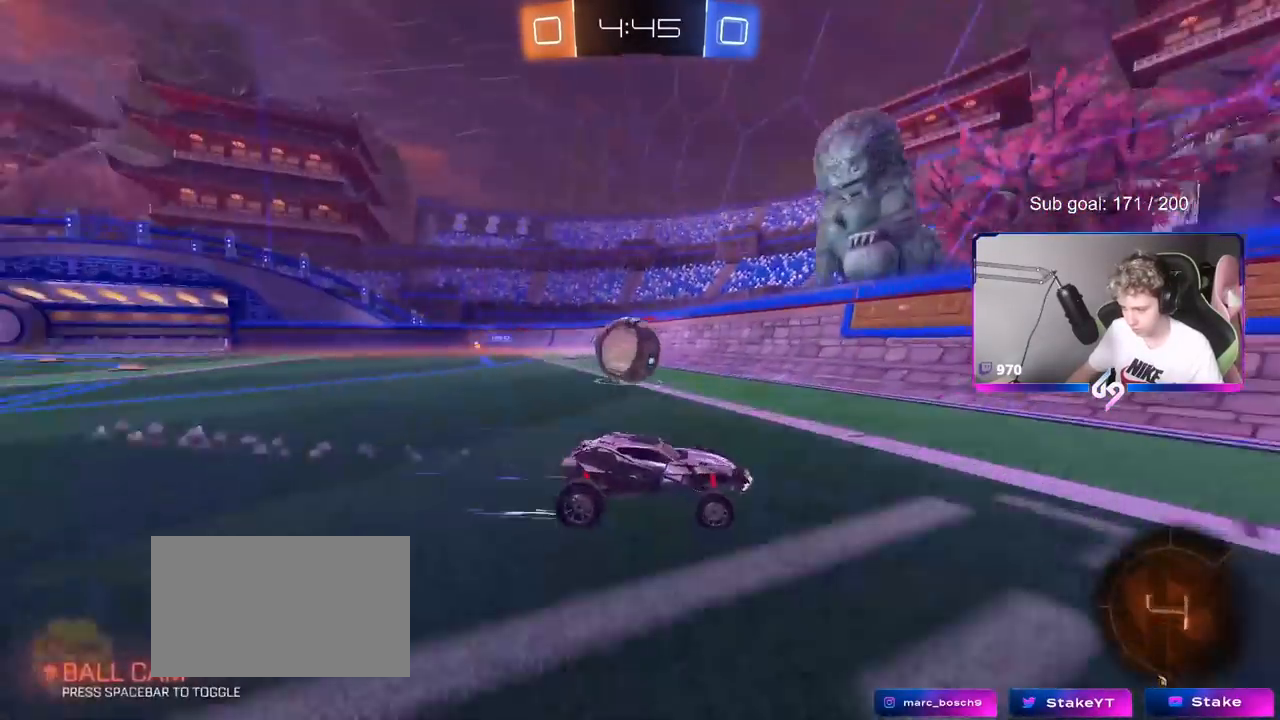
{"keys": ["w"], "mouse": [], "mouse_move": "still", "events": [[50, "shift", "down"], [234, "shift", "up"], [467, "a", "up"]]}
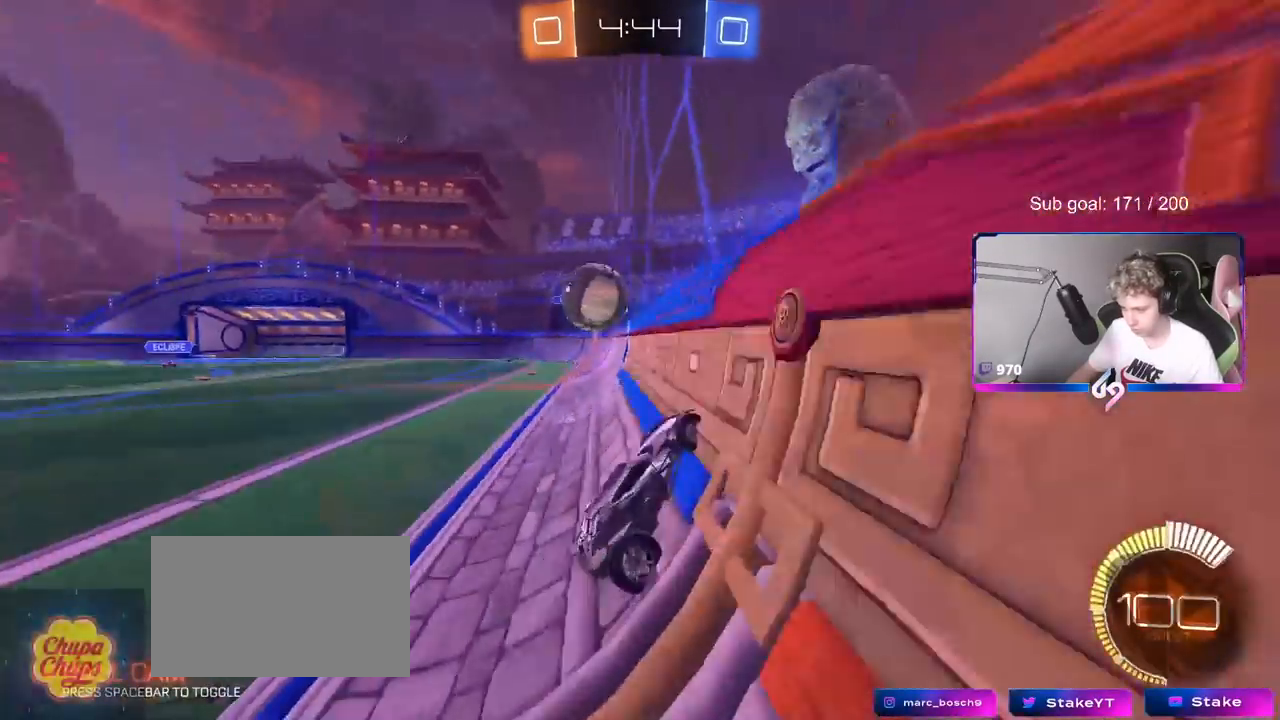
{"keys": ["s"], "mouse": [], "mouse_move": "still", "events": [[200, "a", "down"], [383, "a", "up"], [433, "w", "up"], [483, "s", "down"]]}
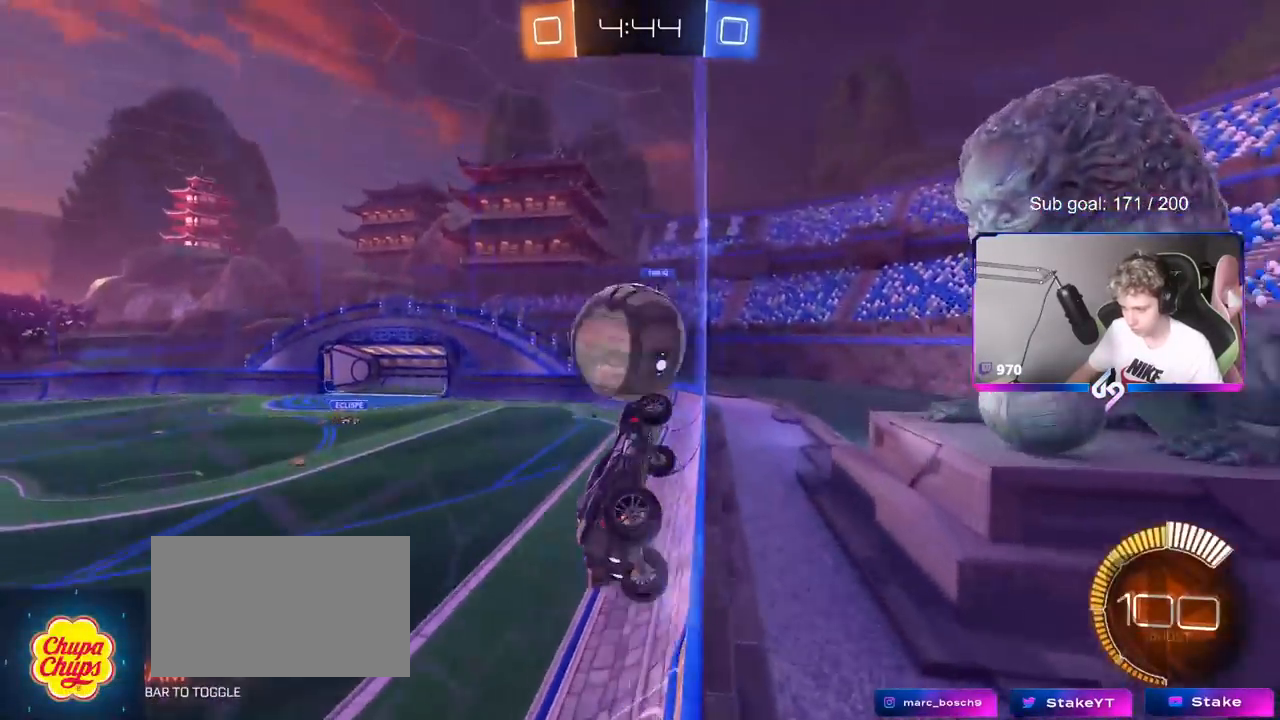
{"keys": [], "mouse": ["right"], "mouse_move": "still", "events": [[67, "mouse_left", "down"], [67, "s", "up"], [167, "d", "down"], [217, "w", "down"], [367, "d", "up"], [367, "mouse_left", "up"], [451, "mouse_right", "down"], [451, "w", "up"]]}
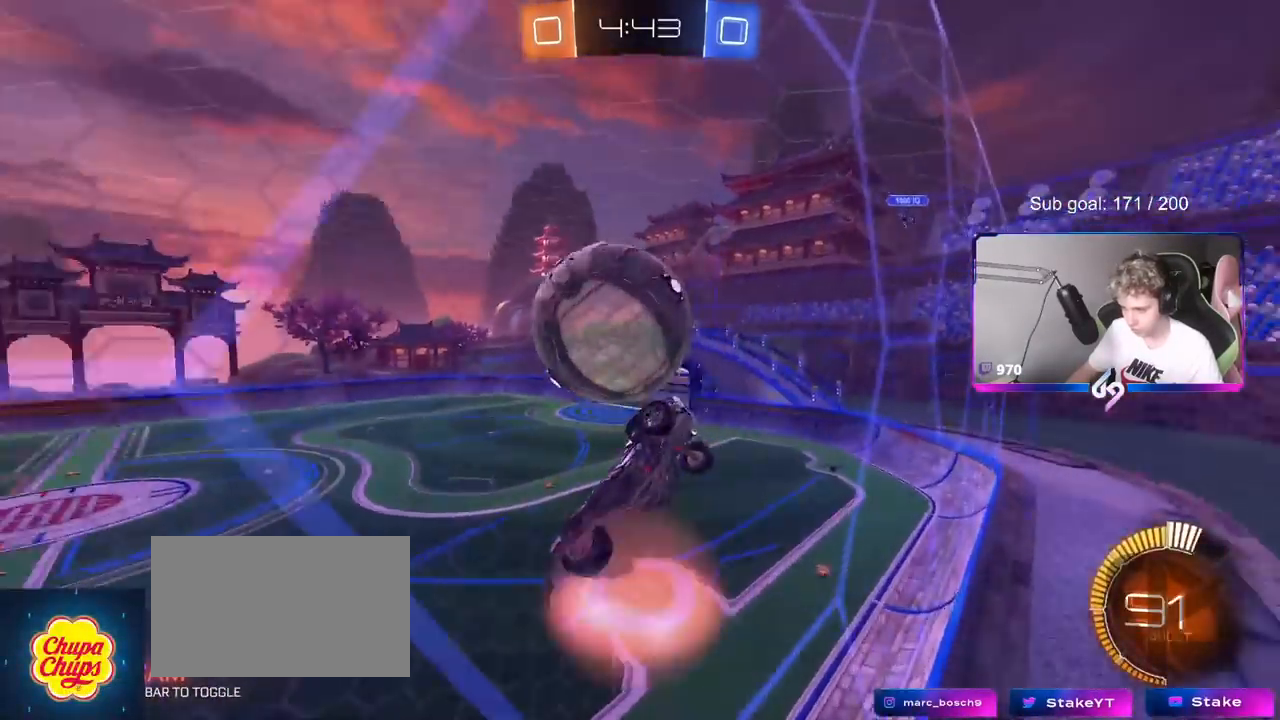
{"keys": ["a", "s"], "mouse": [], "mouse_move": "up", "events": [[83, "s", "down"], [133, "d", "down"], [133, "mouse_left", "down"], [183, "s", "up"], [233, "a", "down"], [233, "d", "up"], [233, "mouse_right", "up"], [367, "a", "up"], [367, "mouse_left", "up"], [467, "a", "down"], [467, "s", "down"]]}